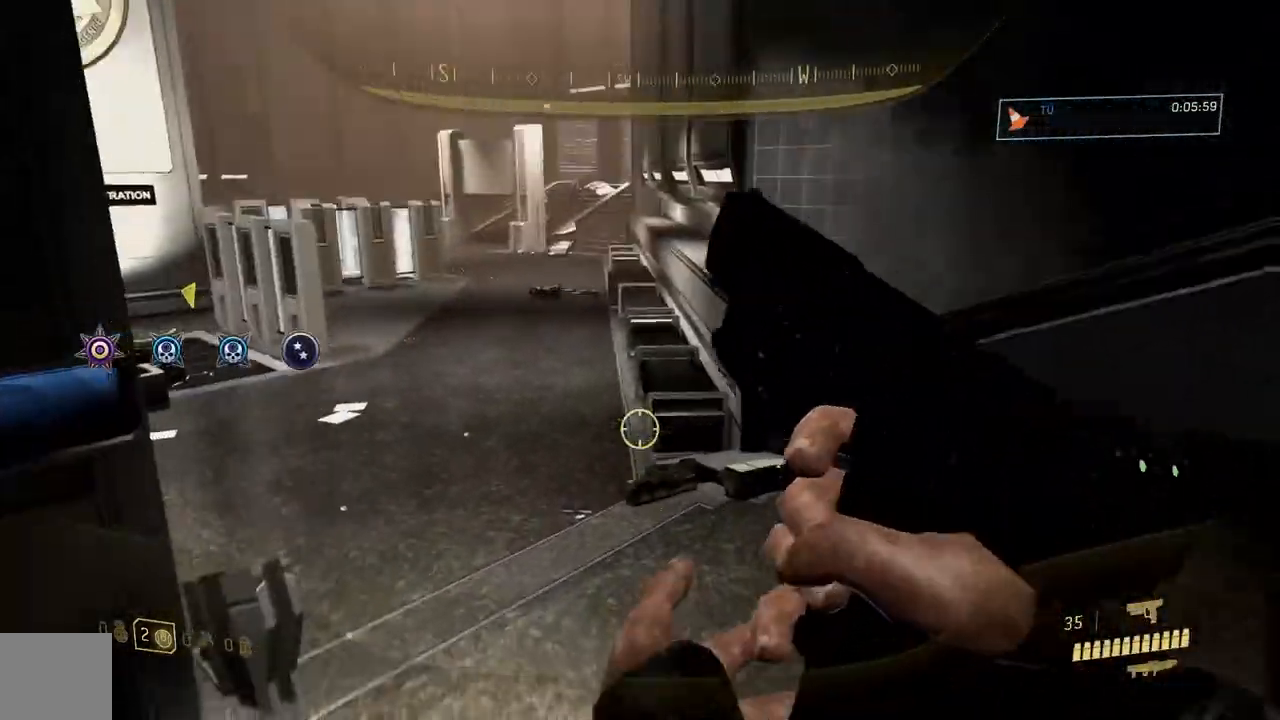
Gameplay with a controller (Xbox layout); each line is a JSON object with the inputs held at the frame after it. "button_events" lists button changes between this image and that frame as [ms after this image, input, new state], when the widget could be followed in between (sticks are given only as held states). Not read: Y.
{"buttons": [], "left_stick": "up", "right_stick": "center", "button_events": []}
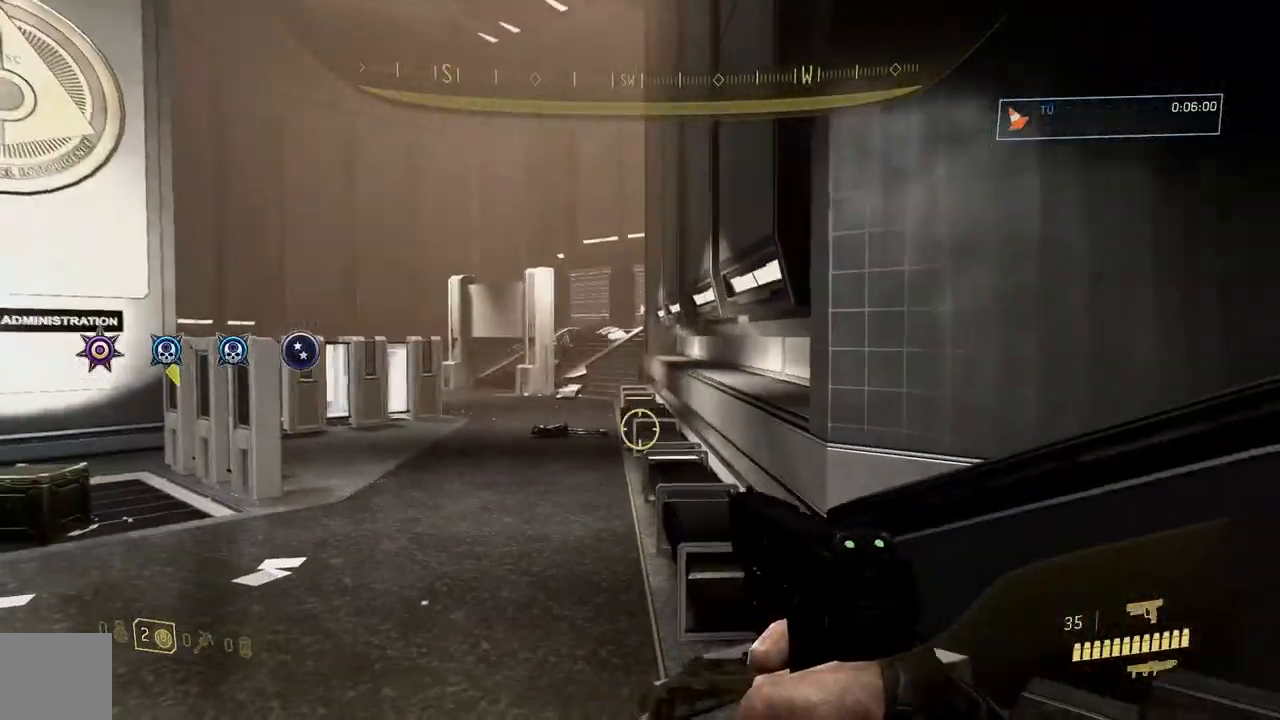
{"buttons": [], "left_stick": "up-left", "right_stick": "up", "button_events": [[350, "R3", "down"], [467, "R3", "up"]]}
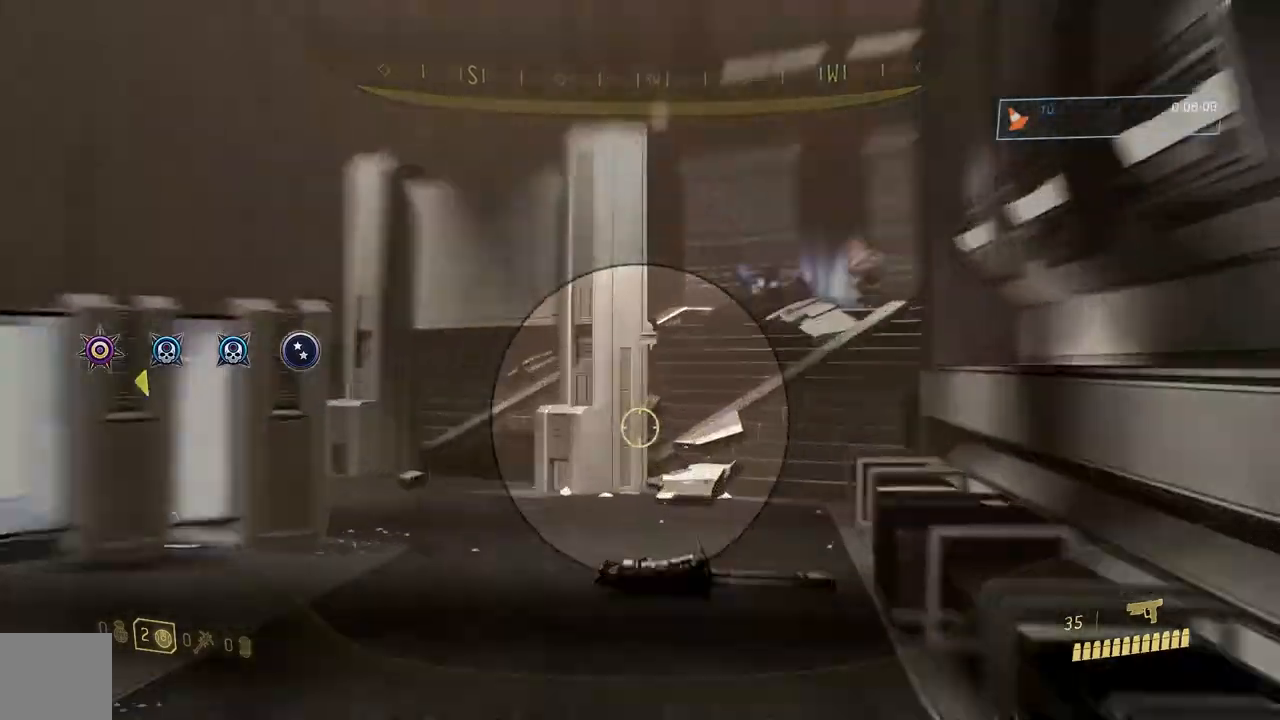
{"buttons": [], "left_stick": "up", "right_stick": "up-right", "button_events": []}
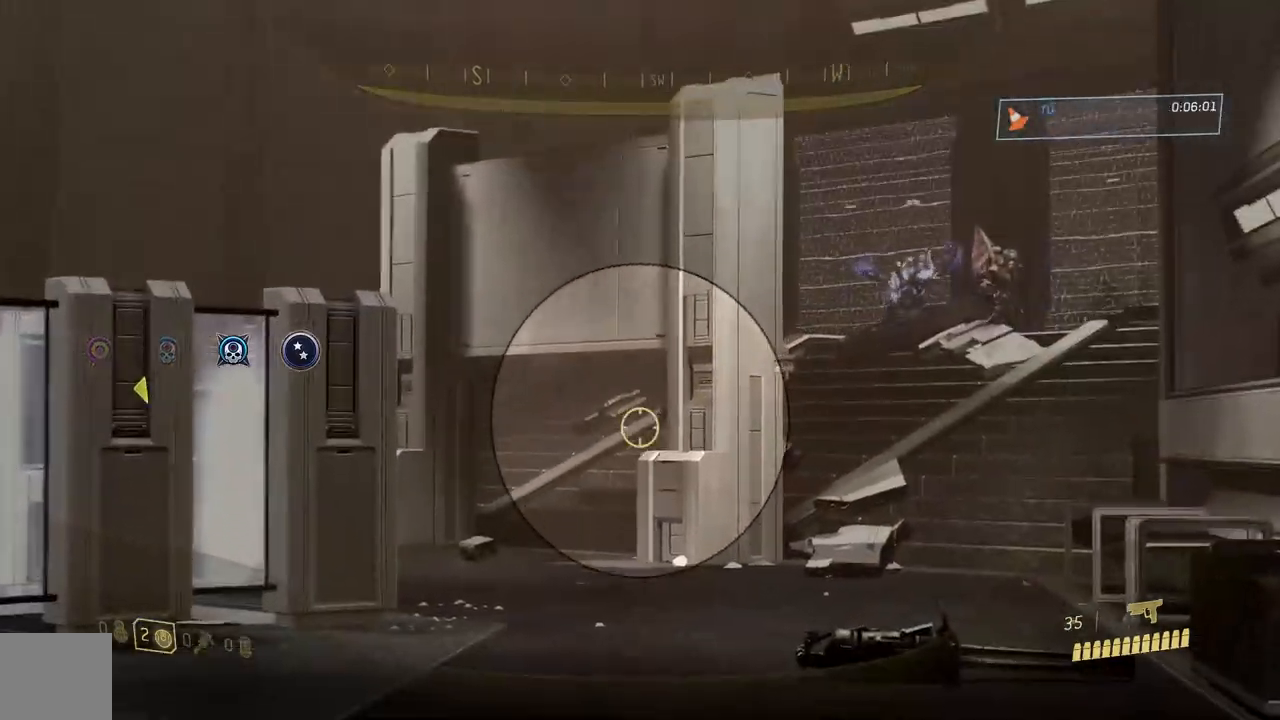
{"buttons": [], "left_stick": "up", "right_stick": "down", "button_events": [[250, "R2", "down"], [384, "R2", "up"]]}
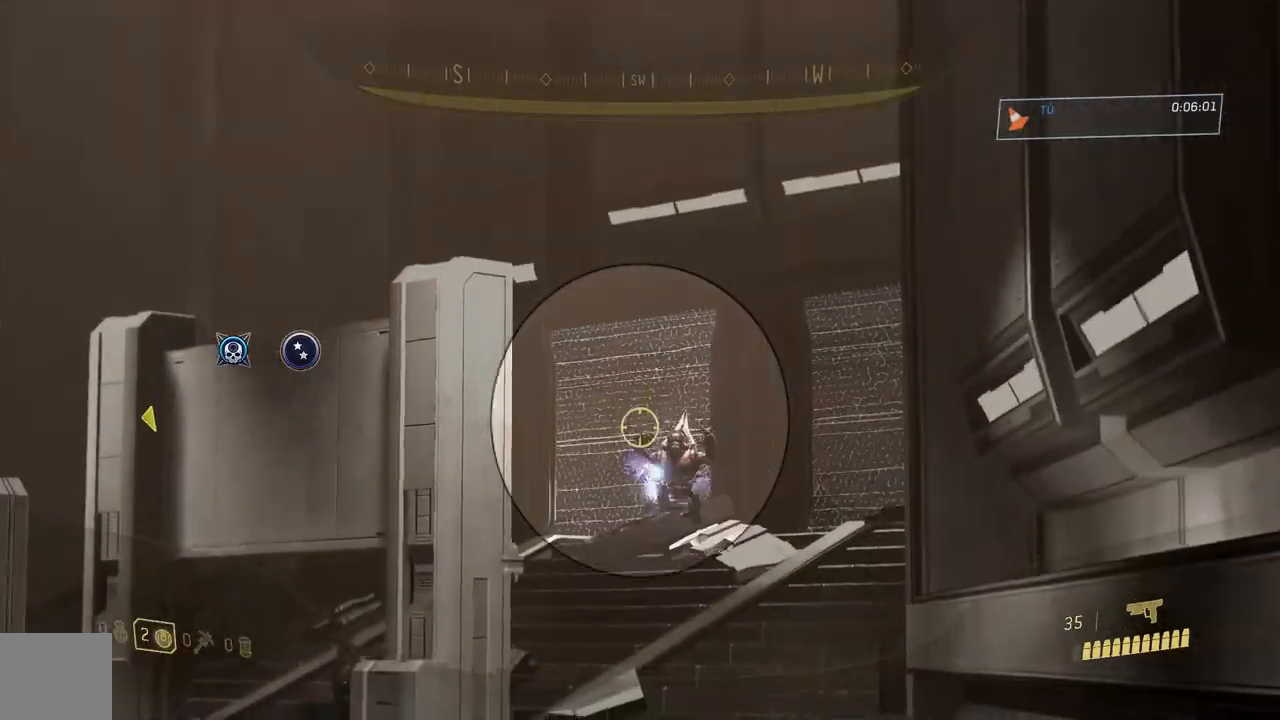
{"buttons": [], "left_stick": "up", "right_stick": "center", "button_events": [[66, "R2", "down"], [150, "R3", "down"], [217, "R3", "up"], [267, "R2", "up"]]}
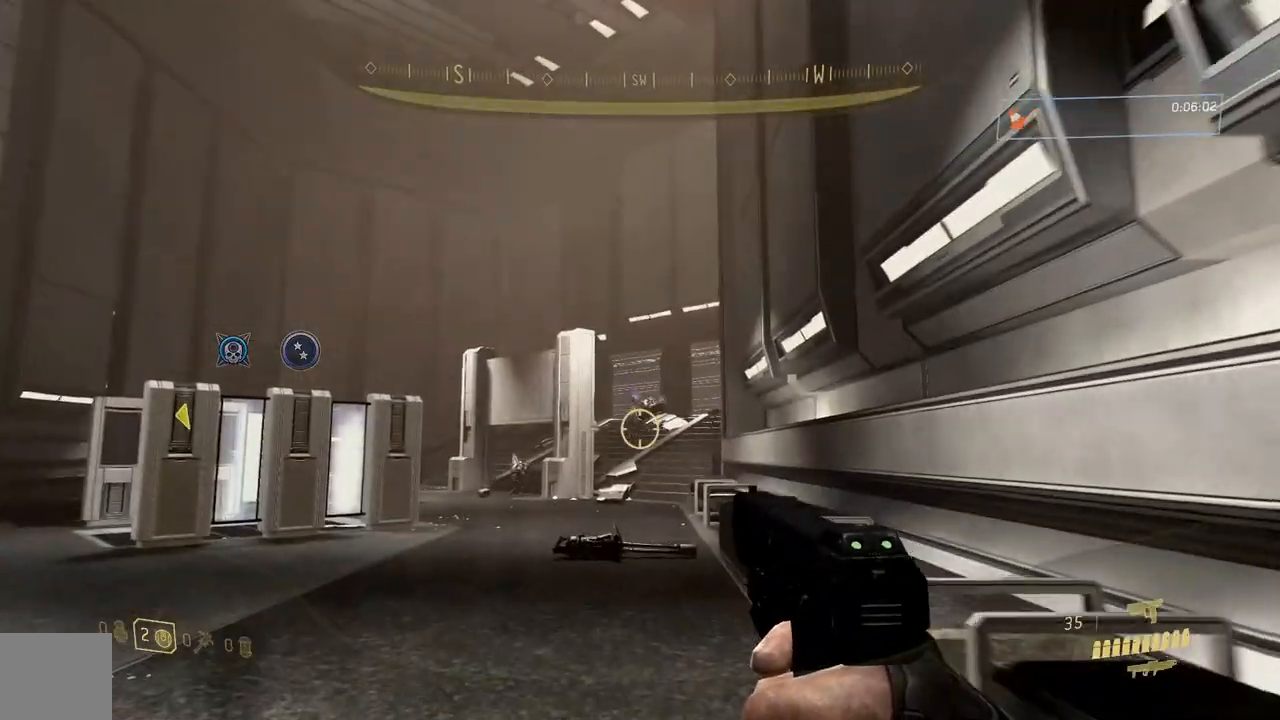
{"buttons": [], "left_stick": "up", "right_stick": "up", "button_events": [[17, "R3", "down"], [33, "R2", "down"], [150, "R3", "up"], [200, "R2", "up"]]}
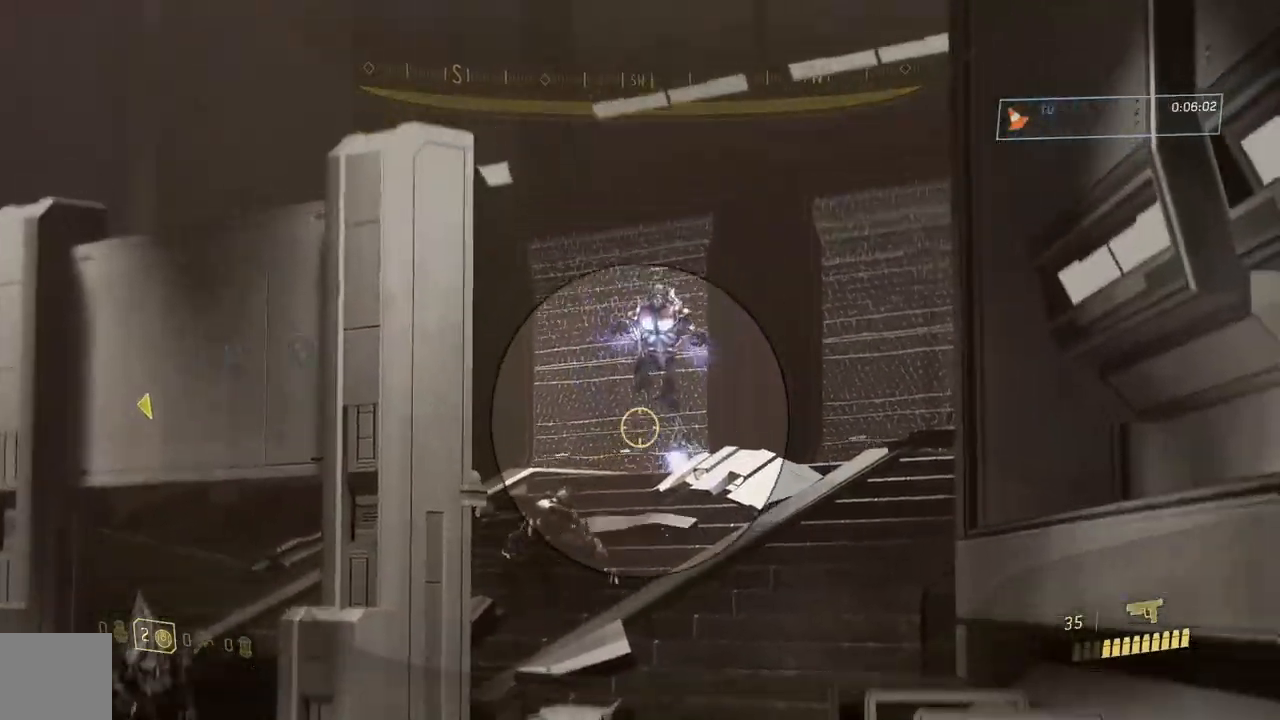
{"buttons": [], "left_stick": "up", "right_stick": "center", "button_events": [[83, "R2", "down"], [233, "R2", "up"], [300, "R3", "down"], [350, "R3", "up"]]}
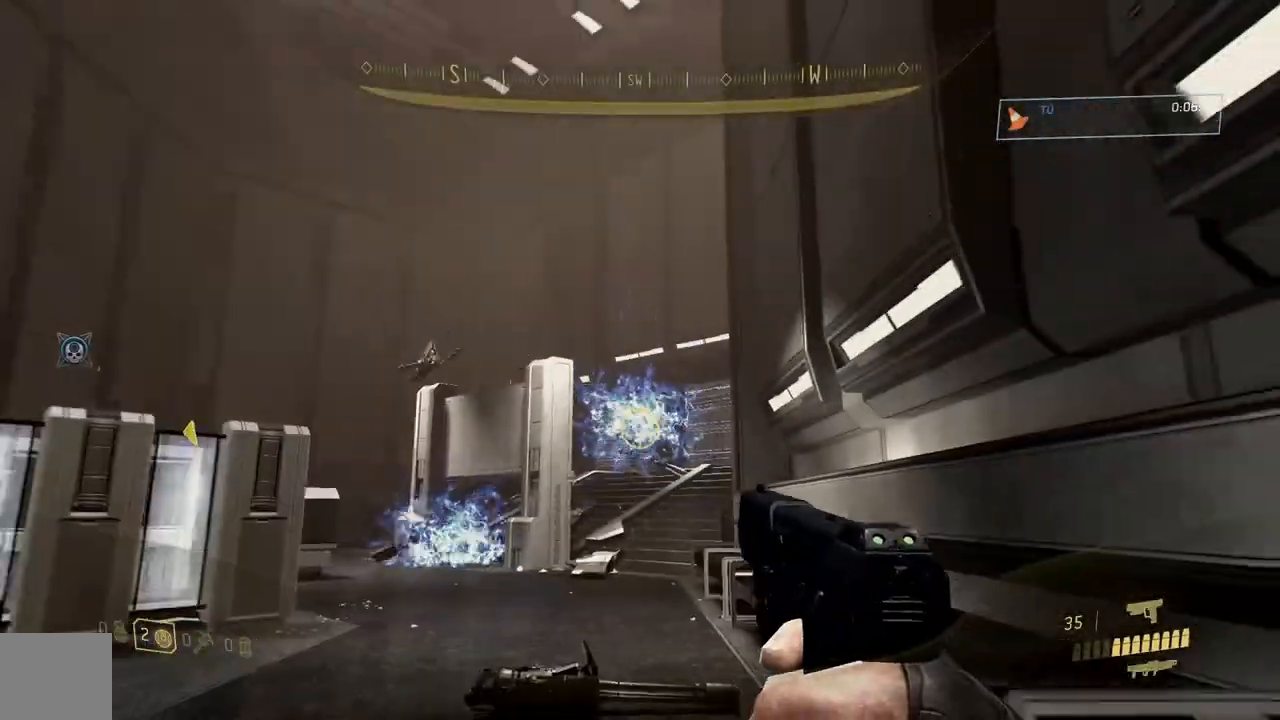
{"buttons": [], "left_stick": "up", "right_stick": "down", "button_events": []}
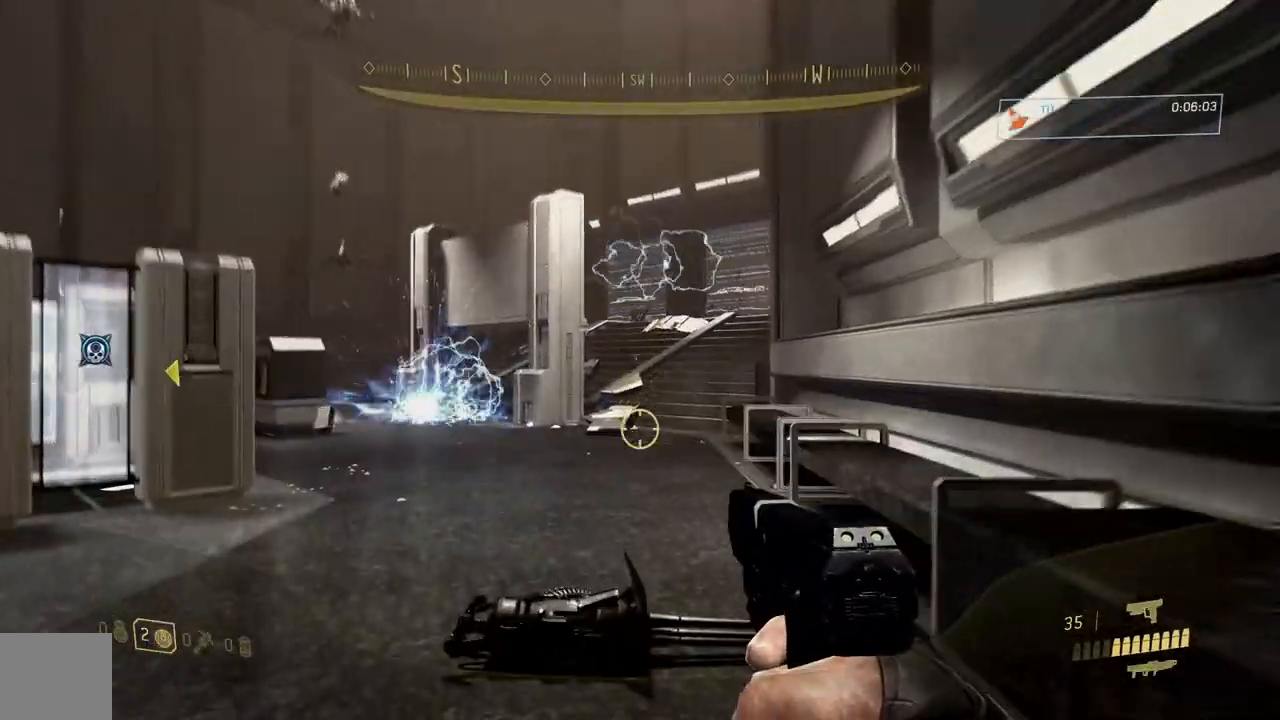
{"buttons": ["R1"], "left_stick": "up", "right_stick": "center", "button_events": [[200, "R1", "down"]]}
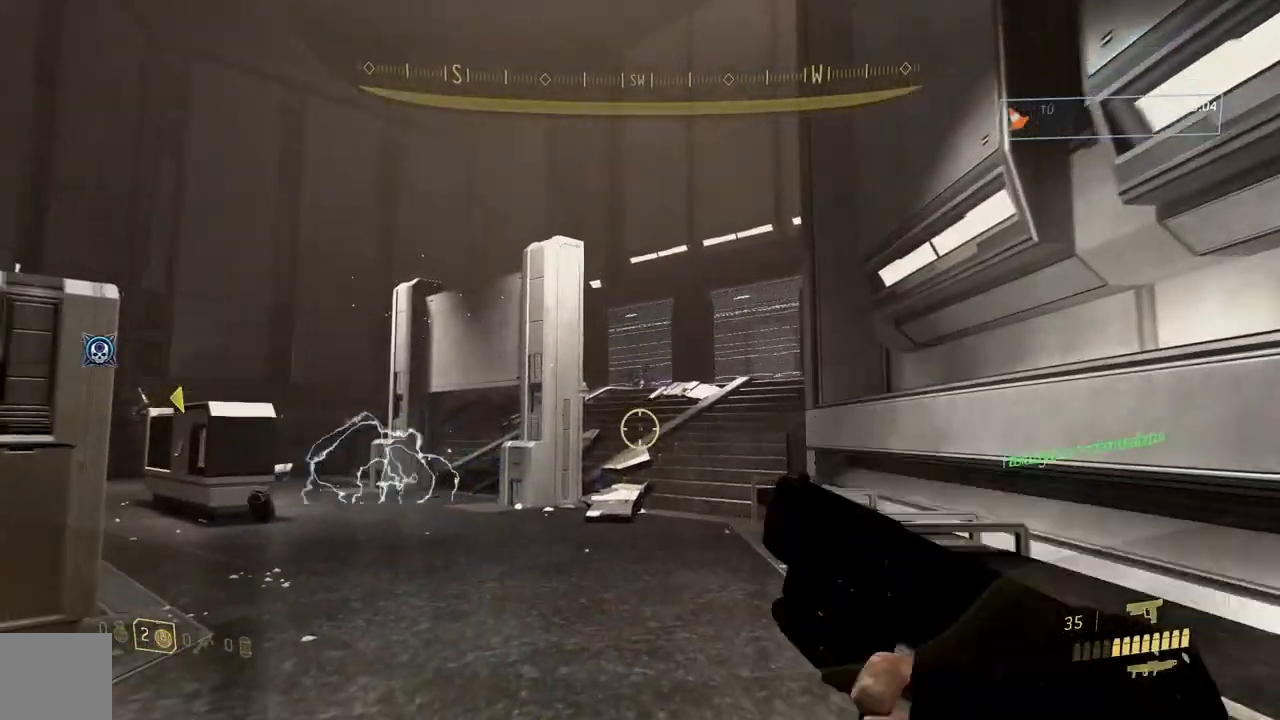
{"buttons": [], "left_stick": "up", "right_stick": "center", "button_events": [[234, "R1", "up"]]}
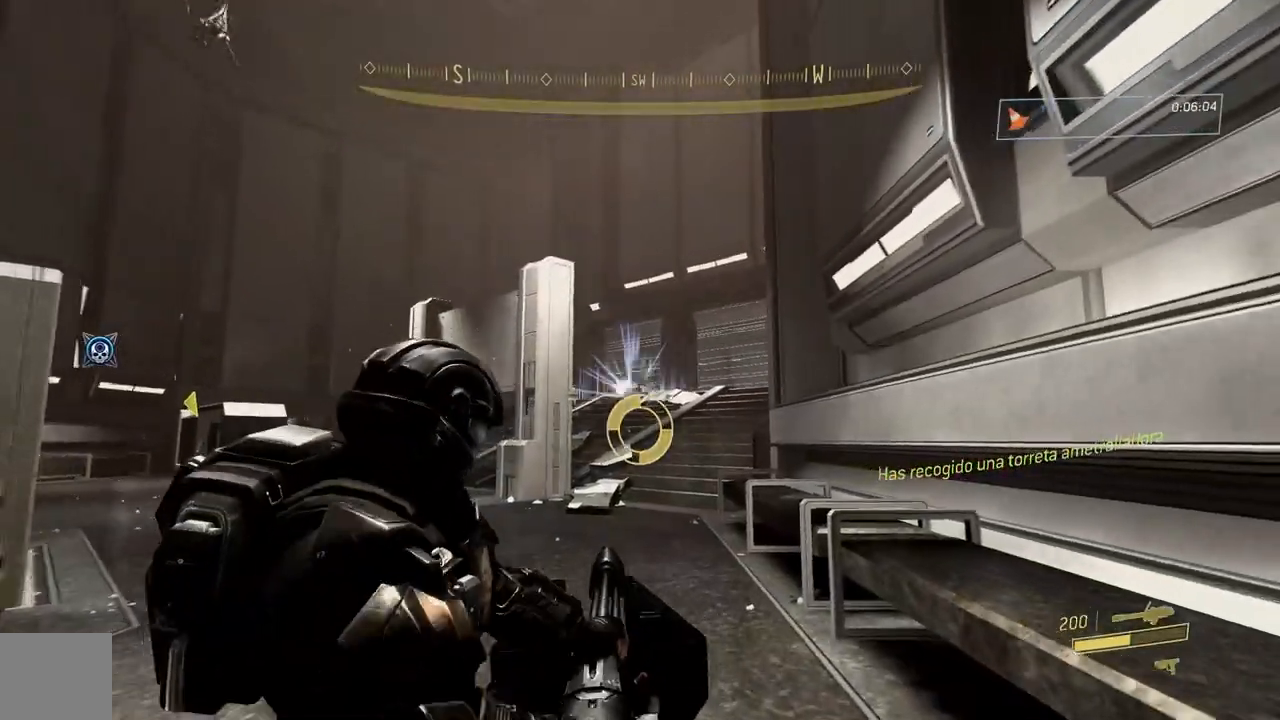
{"buttons": [], "left_stick": "up-left", "right_stick": "center", "button_events": []}
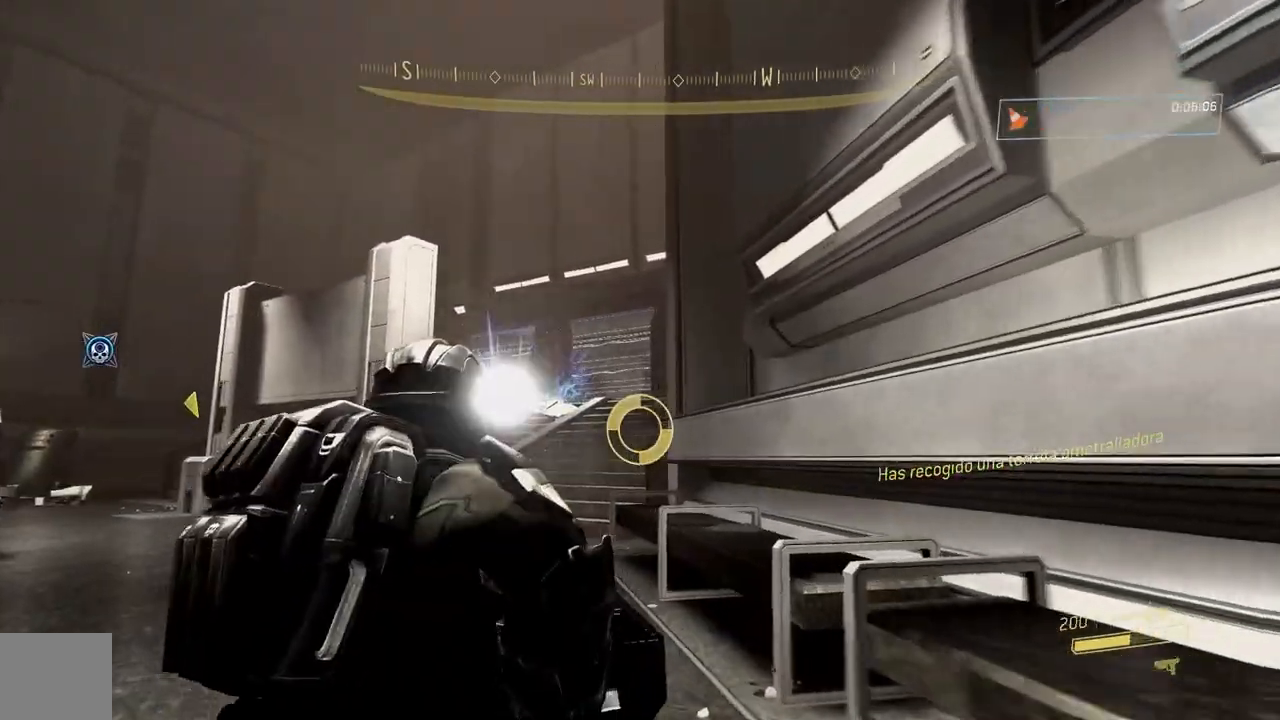
{"buttons": [], "left_stick": "up", "right_stick": "down", "button_events": []}